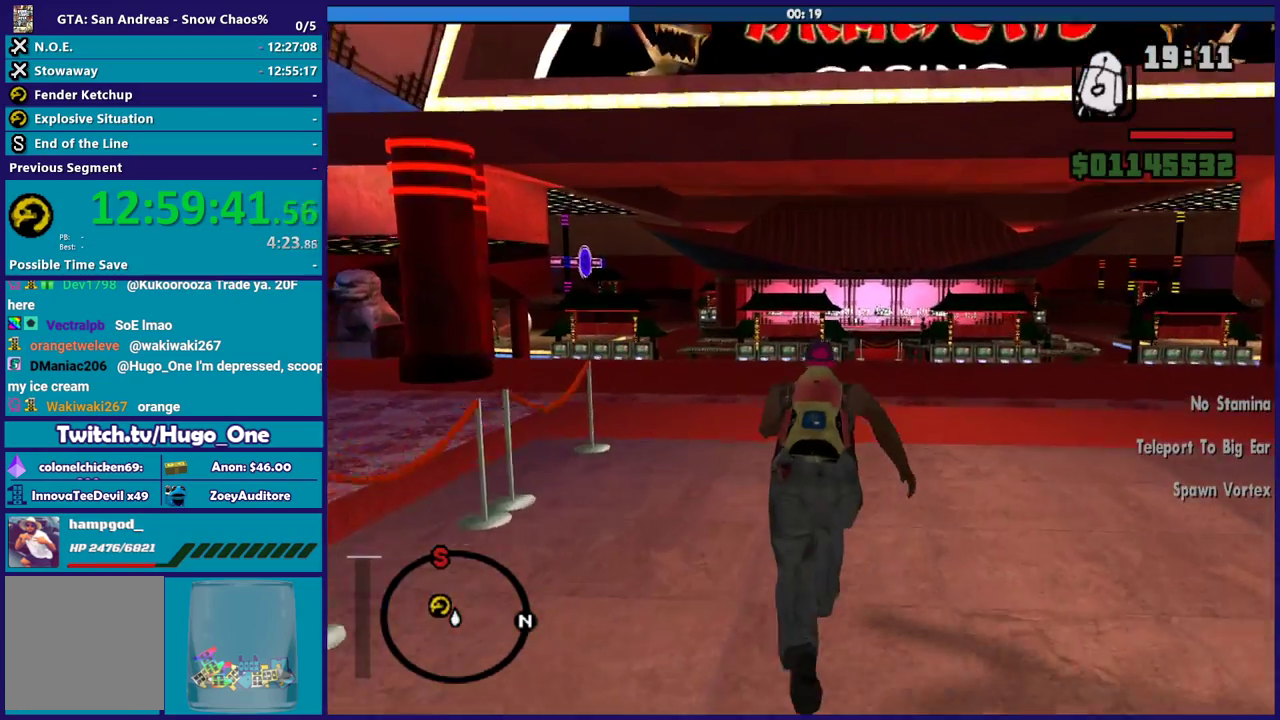
Gameplay with a controller (Xbox layout); each line is a JSON object with the inputs held at the frame after it. "button_events" lists button changes between this image and that frame as [ms after this image, input, new state], when the widget could be followed in between (sticks are given only as held states).
{"buttons": ["X"], "left_stick": "up", "right_stick": "center", "button_events": [[467, "A", "up"], [467, "X", "down"]]}
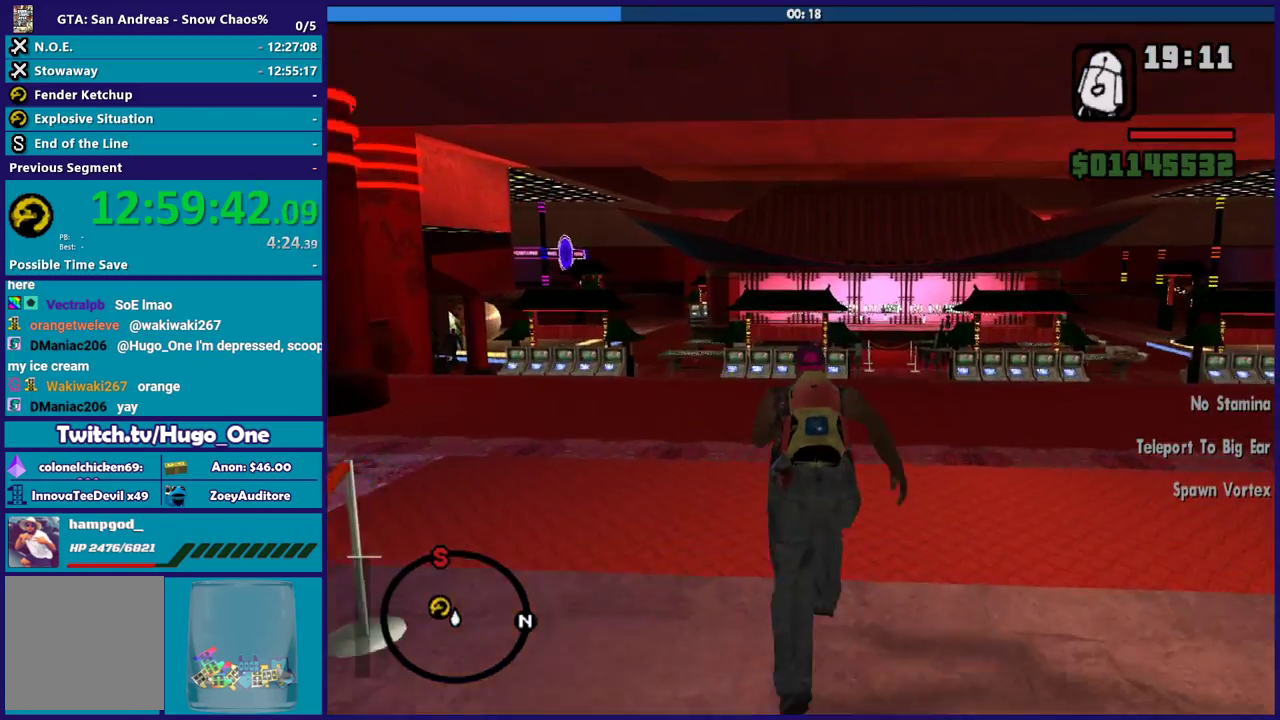
{"buttons": ["X"], "left_stick": "up", "right_stick": "center", "button_events": []}
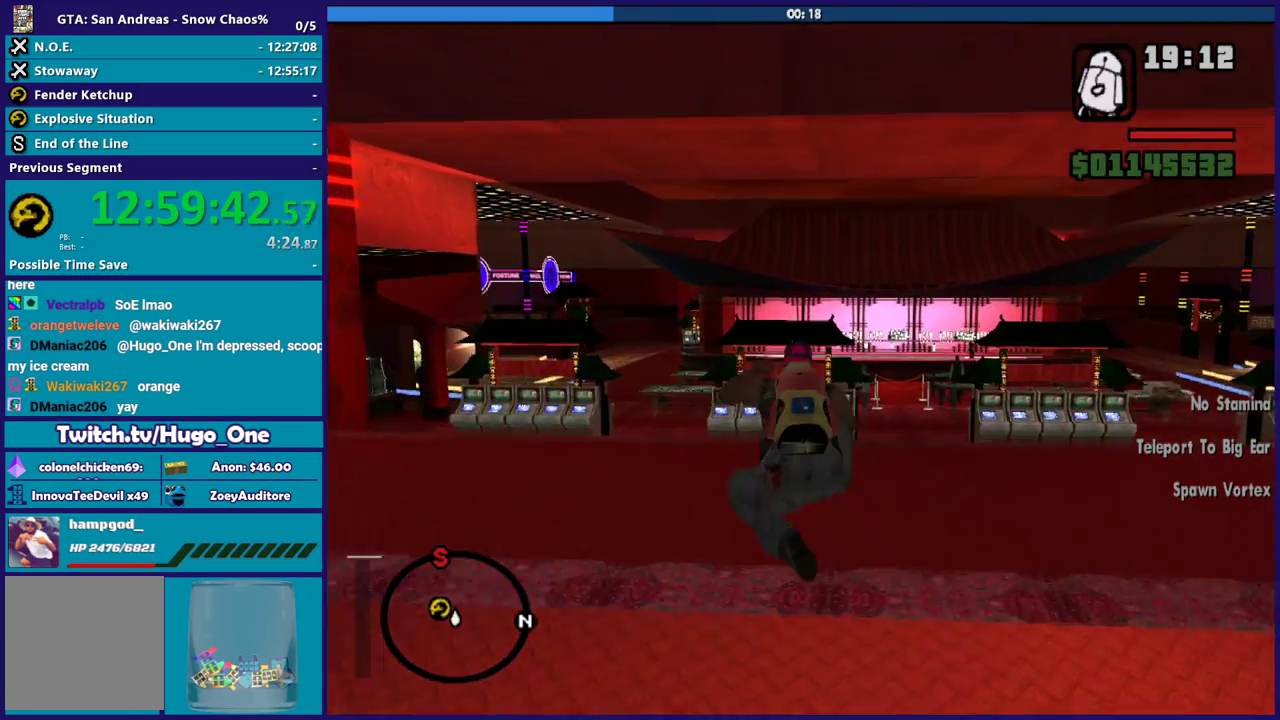
{"buttons": ["A"], "left_stick": "up", "right_stick": "center", "button_events": [[167, "X", "up"], [300, "A", "down"], [434, "A", "up"], [500, "A", "down"]]}
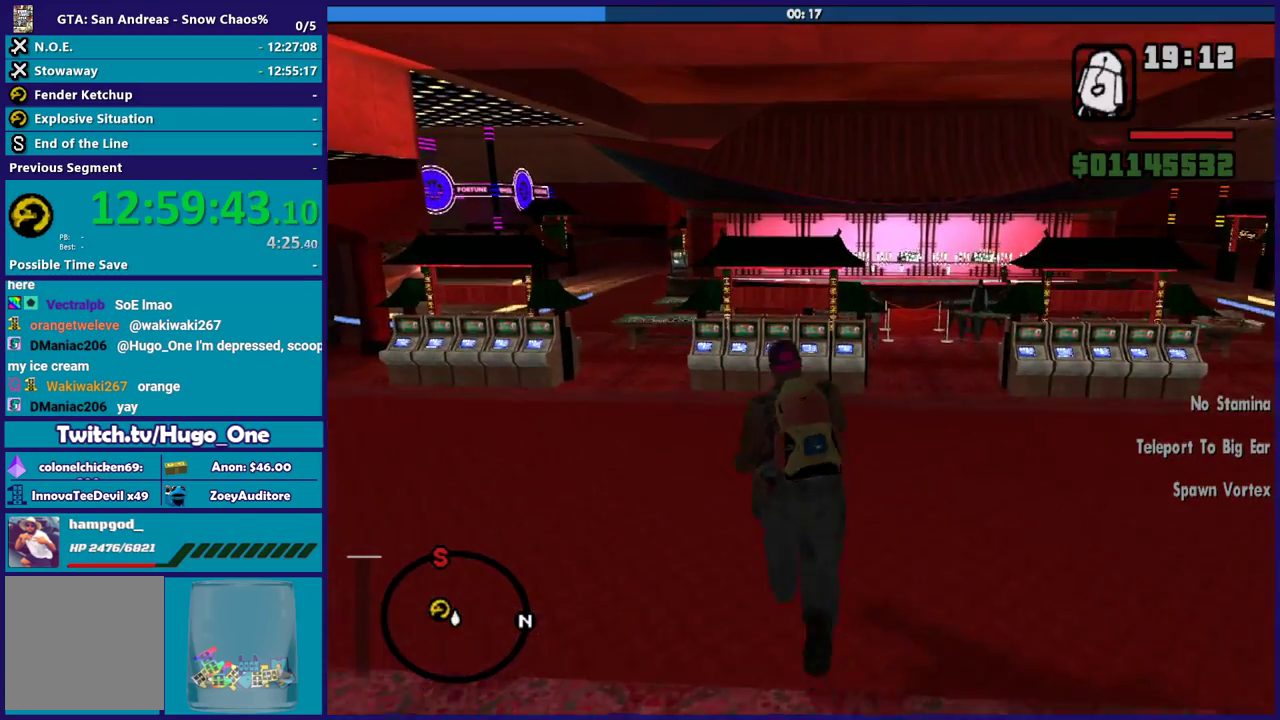
{"buttons": ["A"], "left_stick": "up", "right_stick": "center", "button_events": [[134, "A", "up"], [201, "A", "down"], [334, "A", "up"], [401, "A", "down"]]}
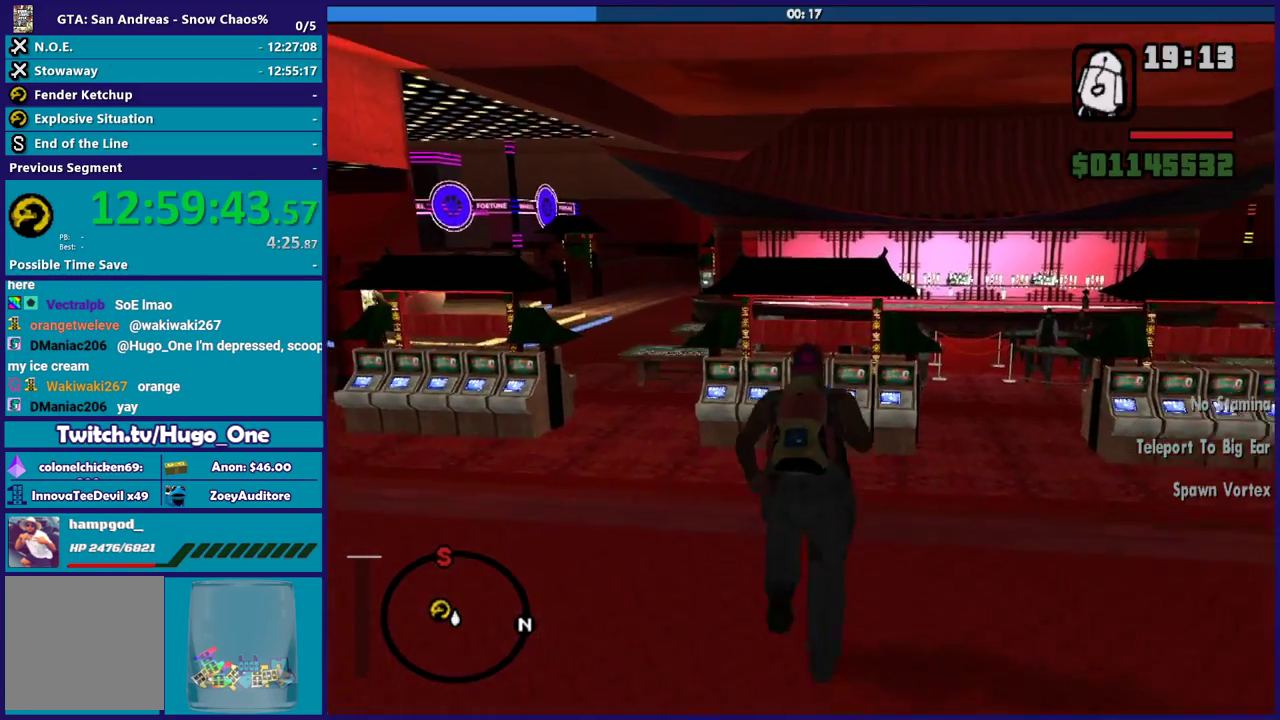
{"buttons": [], "left_stick": "up-left", "right_stick": "center", "button_events": [[33, "A", "up"], [100, "A", "down"], [200, "A", "up"]]}
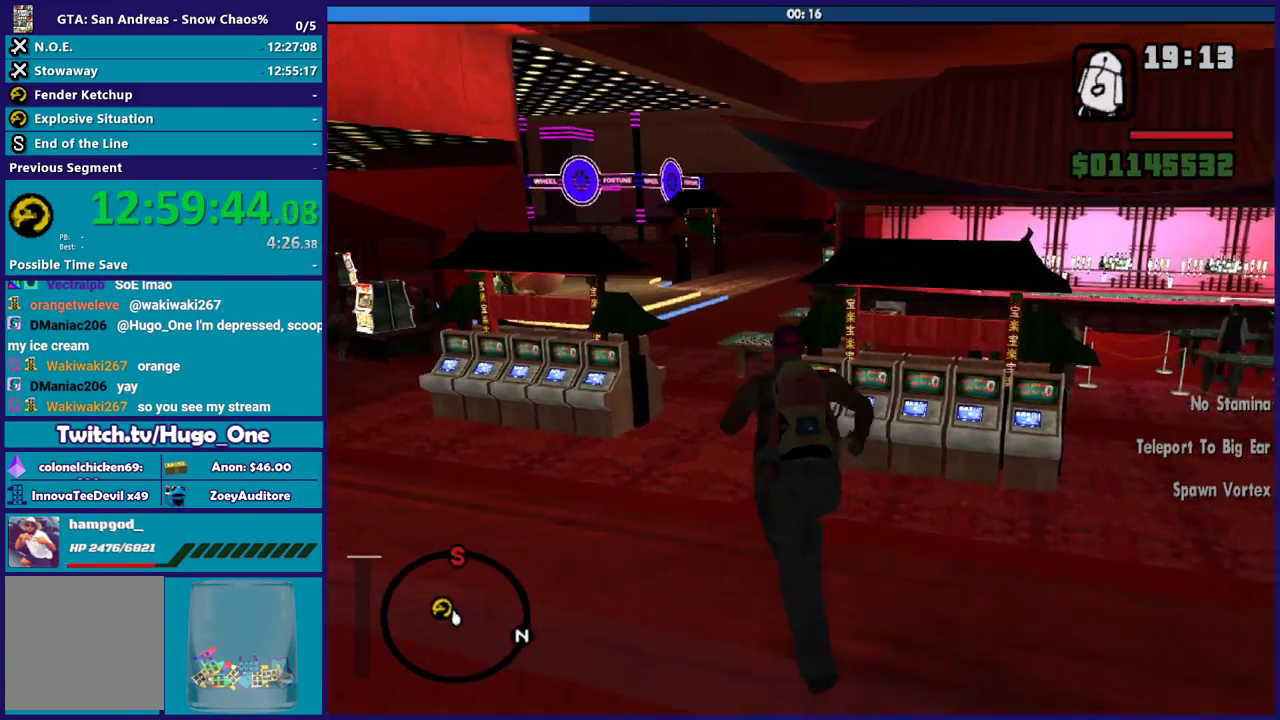
{"buttons": ["A"], "left_stick": "up-left", "right_stick": "center", "button_events": [[34, "A", "down"], [134, "A", "up"], [234, "A", "down"], [334, "A", "up"], [434, "A", "down"]]}
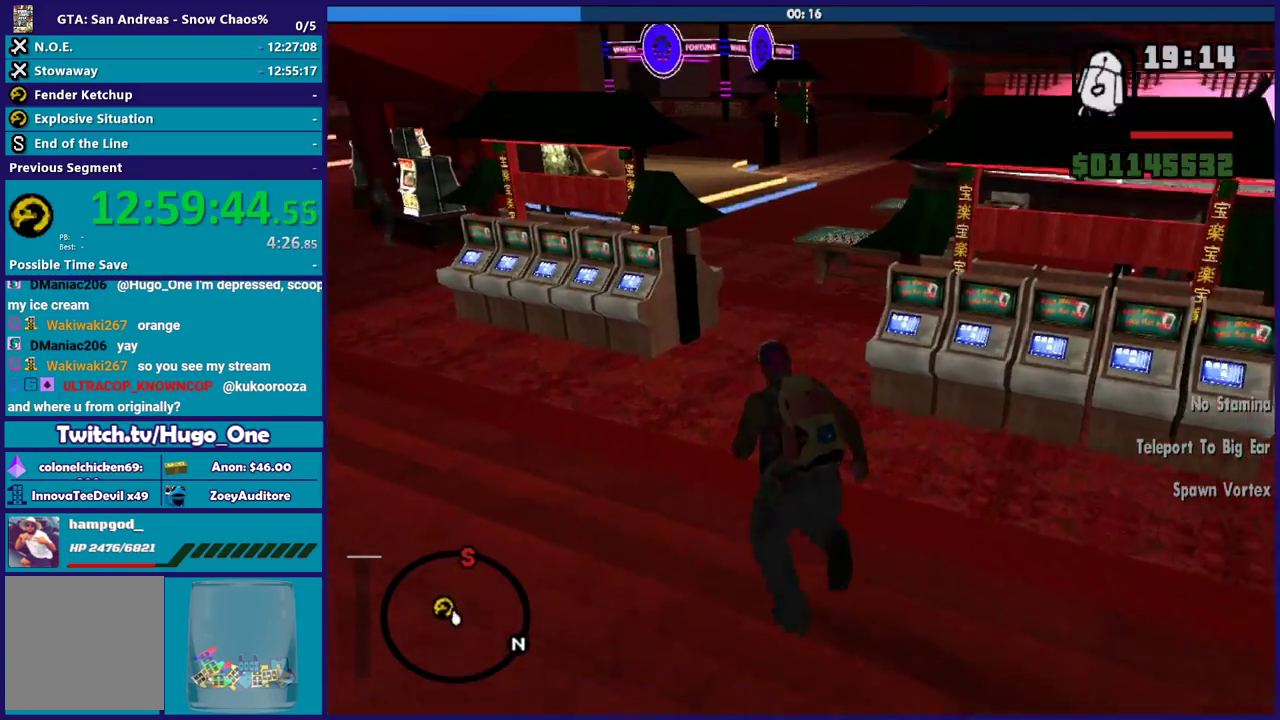
{"buttons": [], "left_stick": "up-right", "right_stick": "down-right", "button_events": [[33, "A", "up"], [100, "A", "down"], [234, "A", "up"]]}
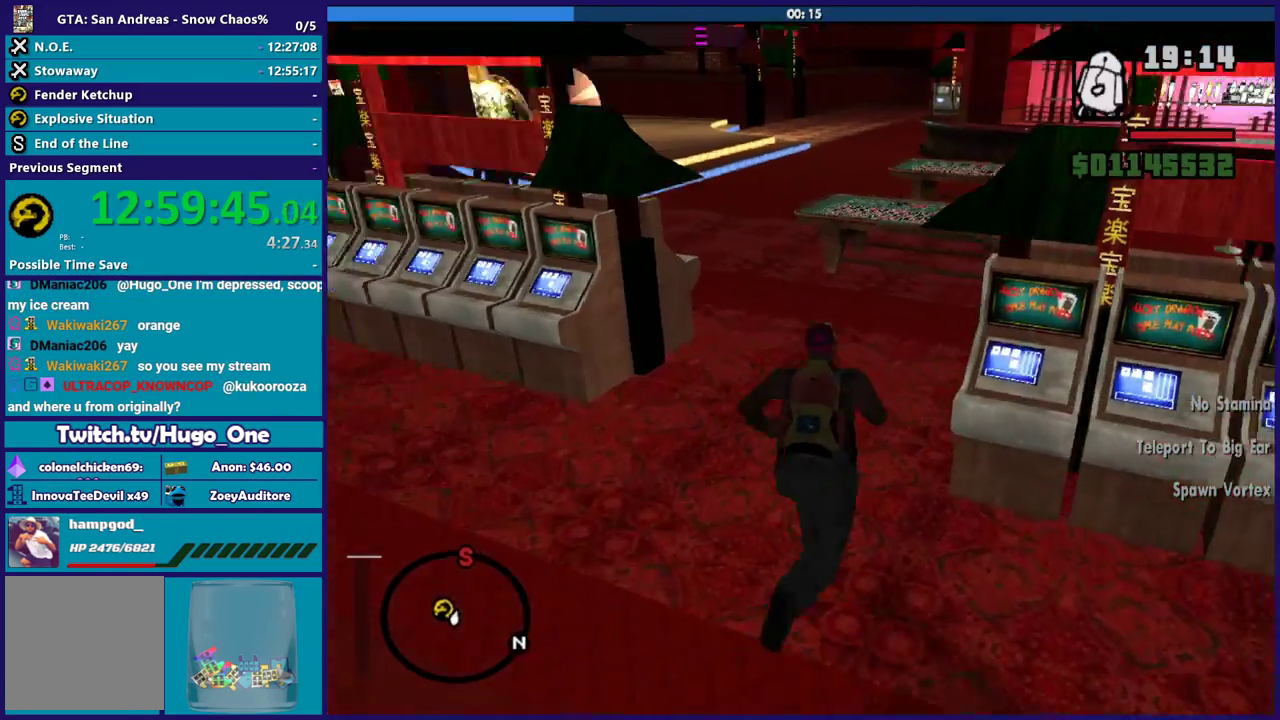
{"buttons": [], "left_stick": "up", "right_stick": "center", "button_events": [[334, "A", "down"], [434, "A", "up"]]}
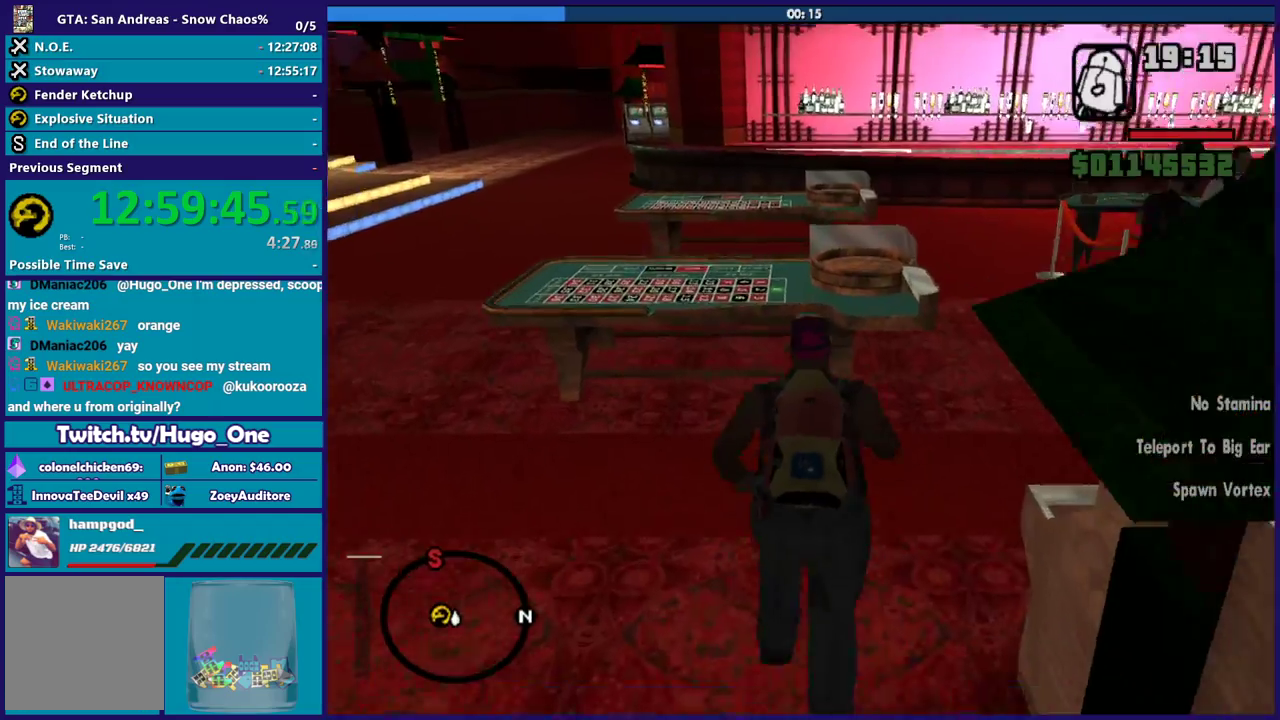
{"buttons": [], "left_stick": "left", "right_stick": "down-right", "button_events": []}
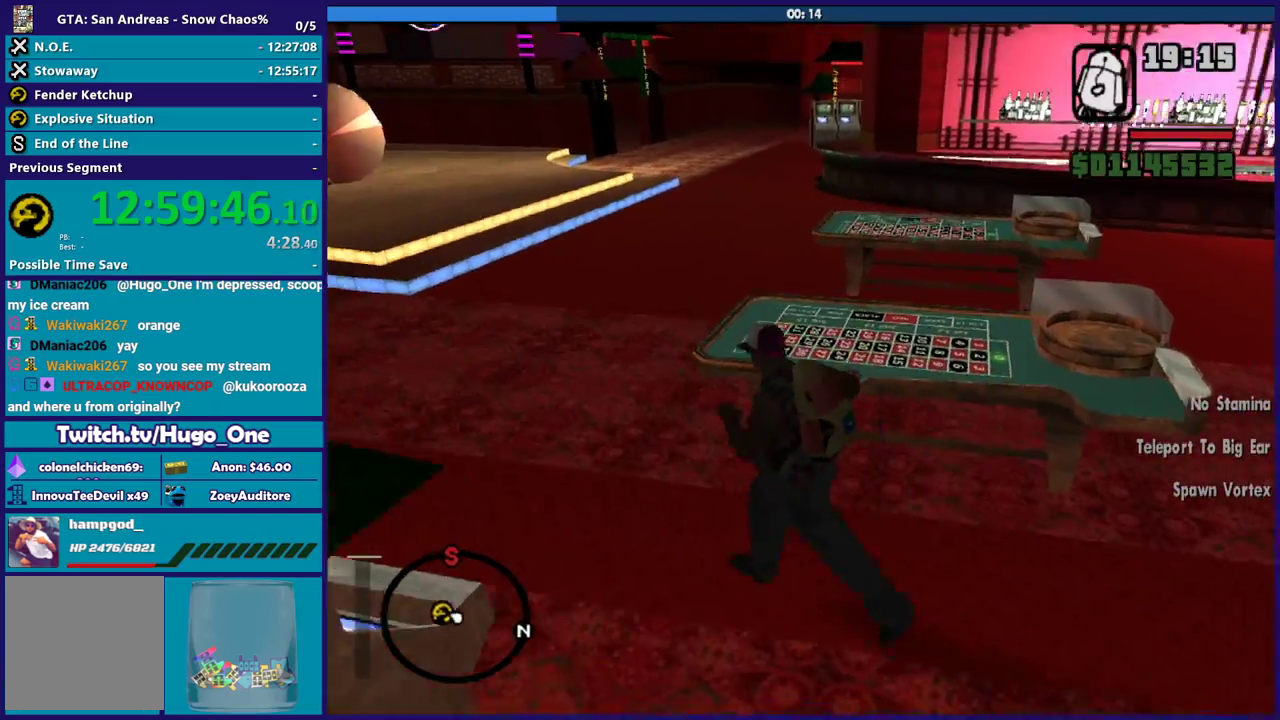
{"buttons": ["A"], "left_stick": "up-right", "right_stick": "center", "button_events": [[501, "A", "down"]]}
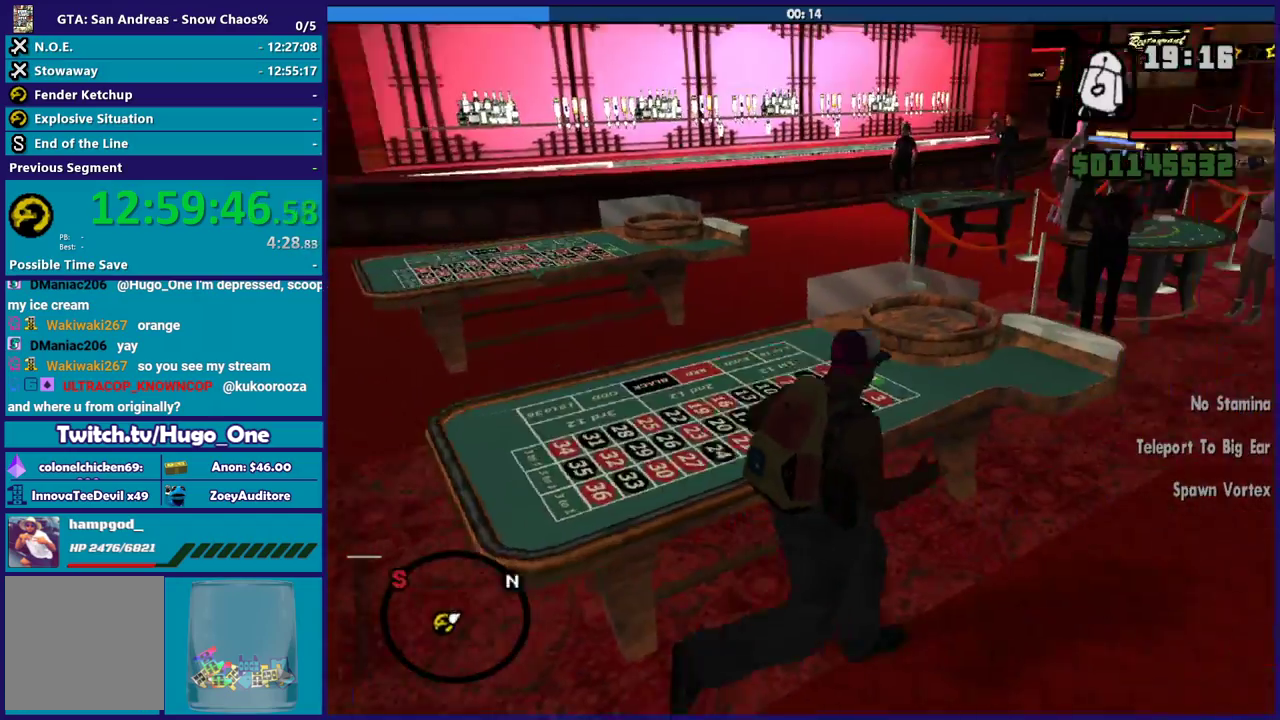
{"buttons": ["A"], "left_stick": "up", "right_stick": "center", "button_events": [[133, "A", "up"], [234, "A", "down"], [300, "A", "up"], [434, "A", "down"]]}
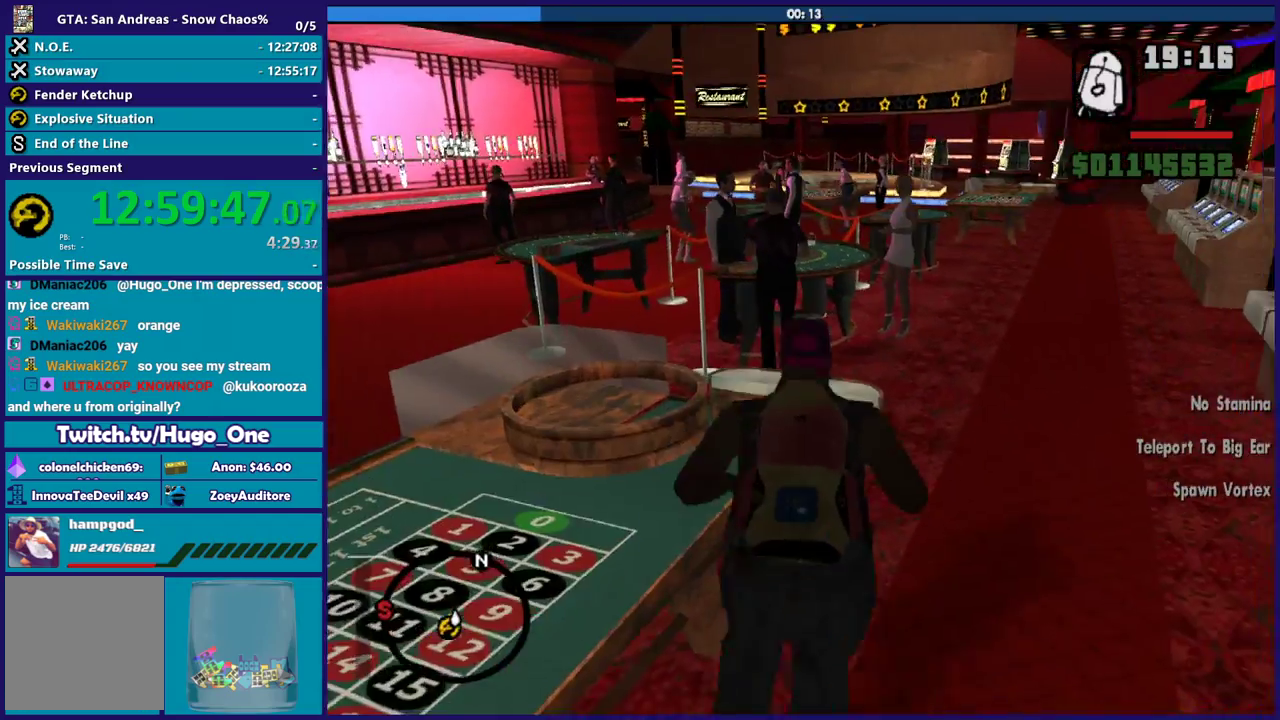
{"buttons": [], "left_stick": "up-left", "right_stick": "down-left", "button_events": [[34, "A", "up"], [101, "A", "down"], [201, "A", "up"]]}
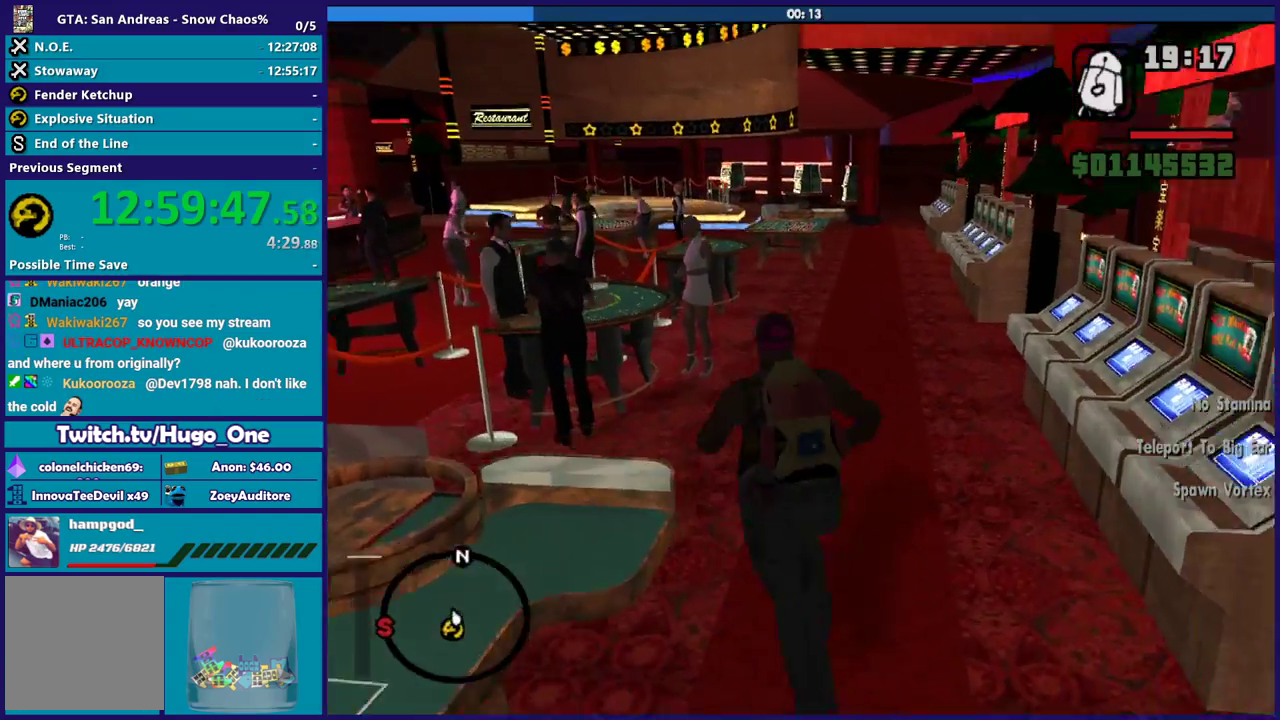
{"buttons": [], "left_stick": "up-right", "right_stick": "down-left", "button_events": []}
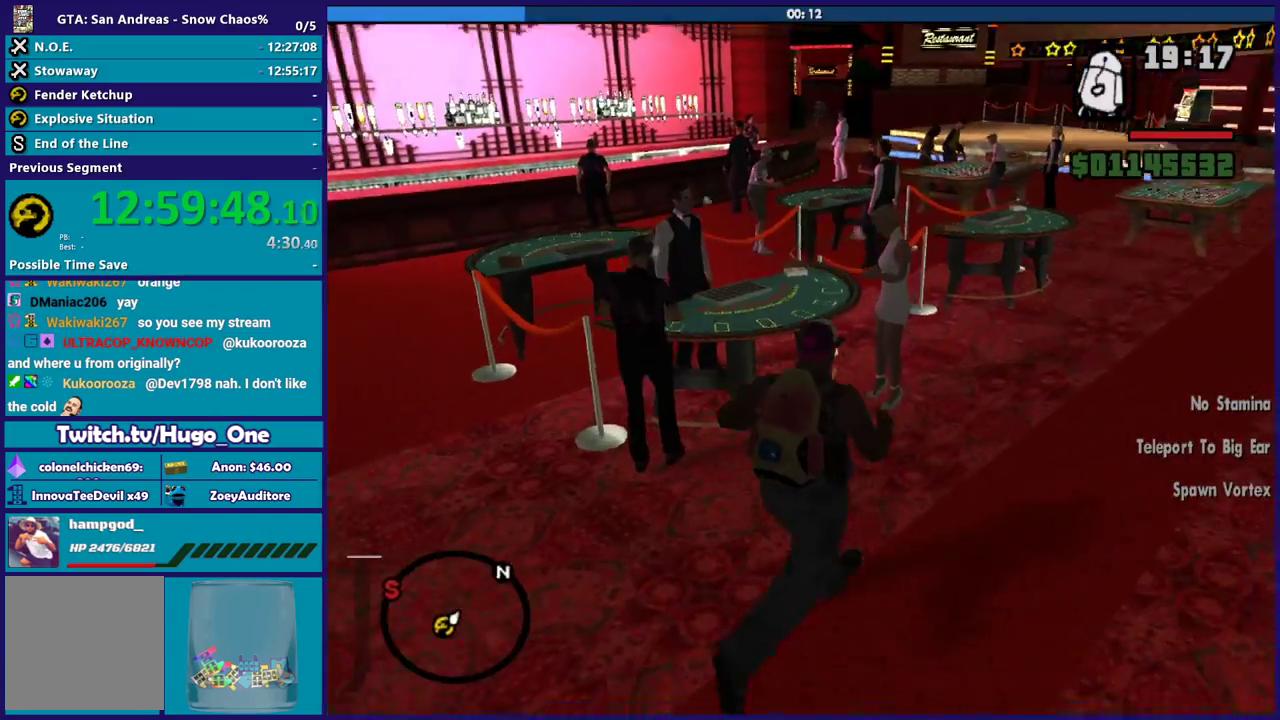
{"buttons": [], "left_stick": "up-right", "right_stick": "center", "button_events": []}
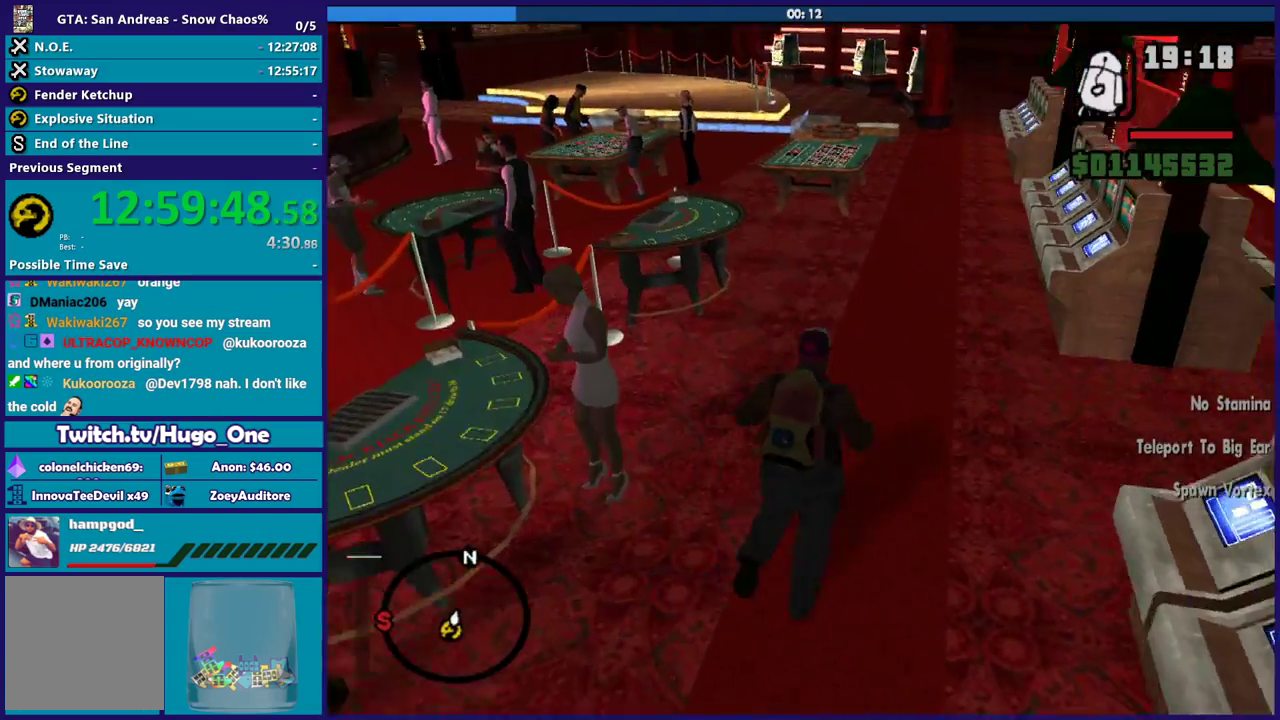
{"buttons": [], "left_stick": "up", "right_stick": "center", "button_events": [[334, "A", "down"], [467, "A", "up"]]}
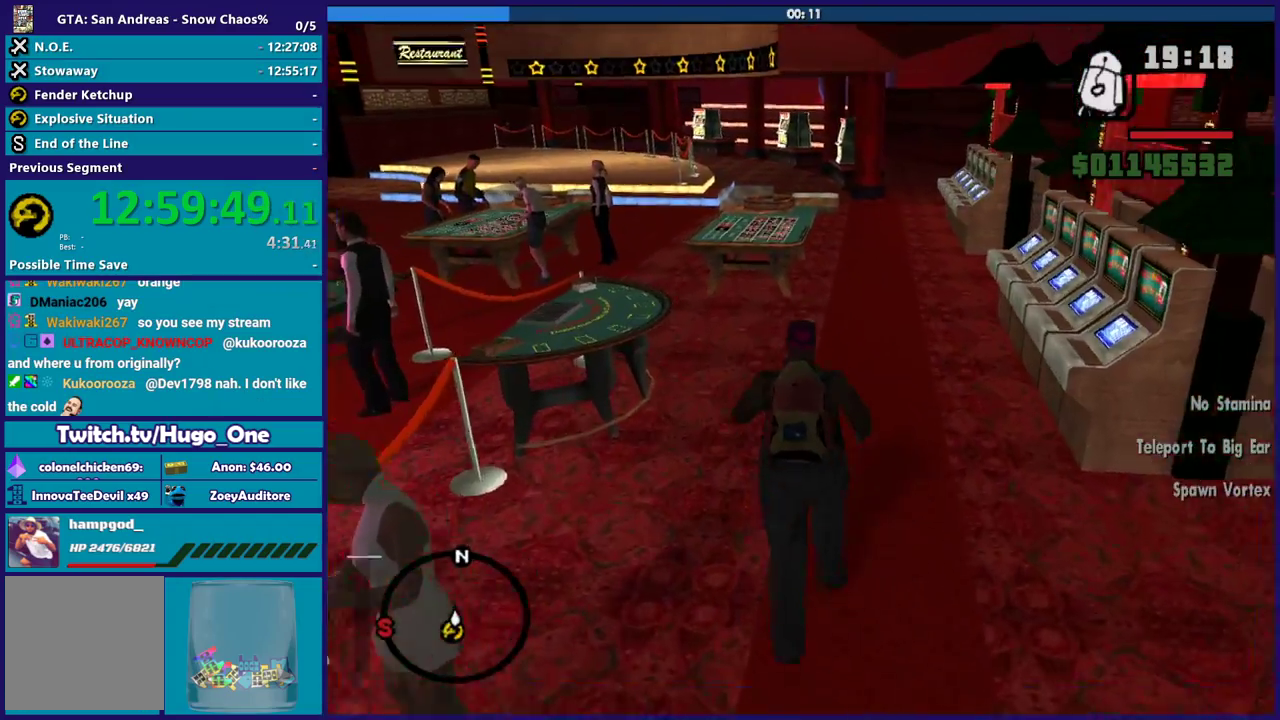
{"buttons": [], "left_stick": "up", "right_stick": "down-left", "button_events": [[34, "A", "down"], [167, "A", "up"], [267, "A", "down"], [401, "A", "up"]]}
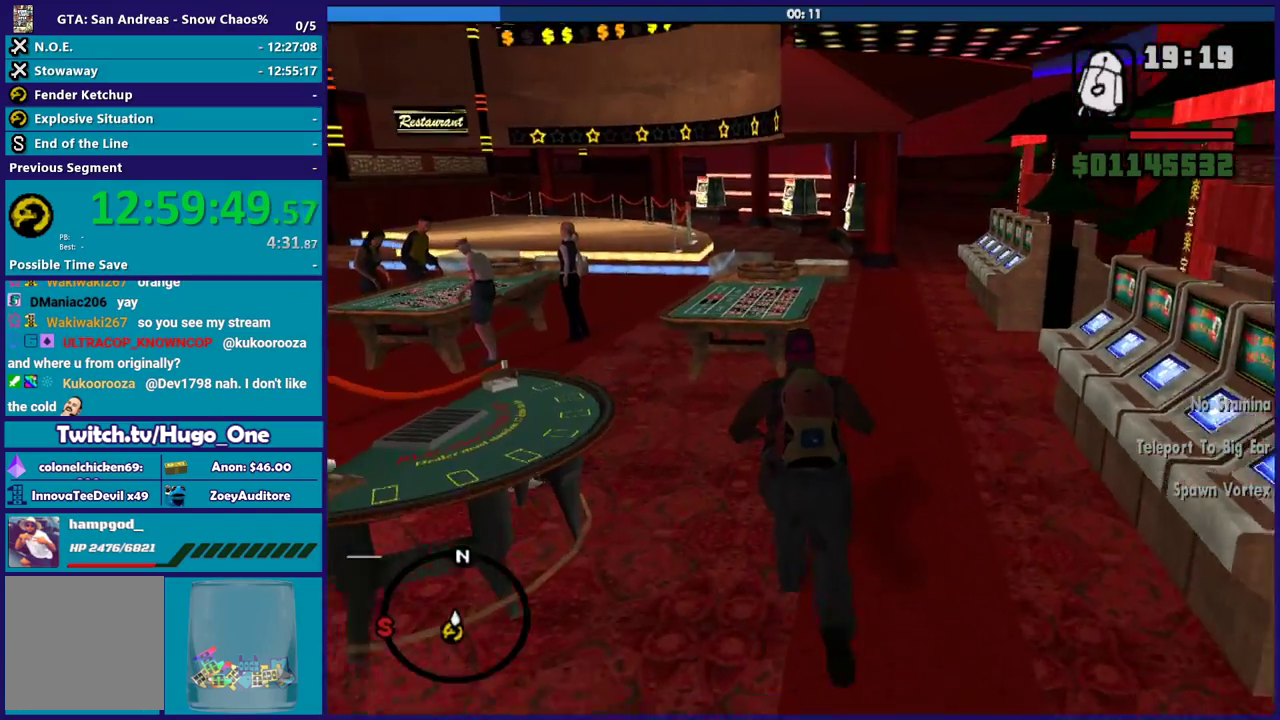
{"buttons": [], "left_stick": "up-left", "right_stick": "center", "button_events": [[267, "A", "down"], [367, "A", "up"]]}
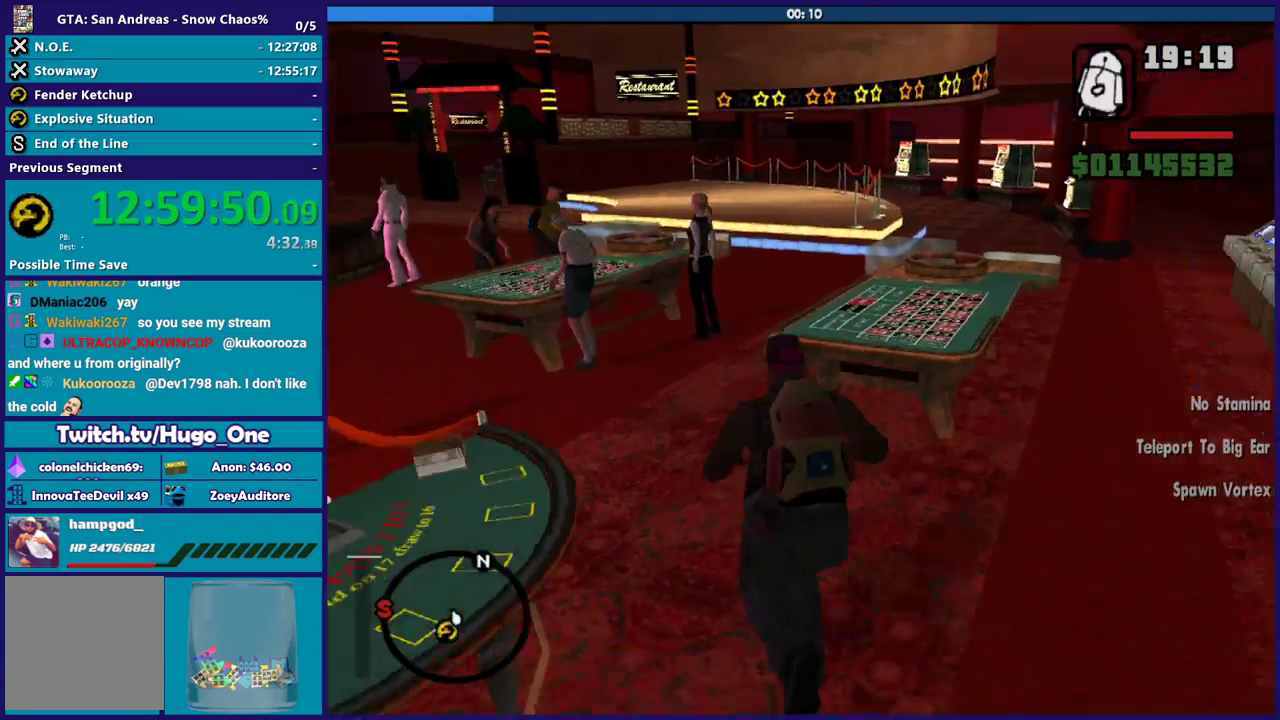
{"buttons": [], "left_stick": "up-left", "right_stick": "right", "button_events": []}
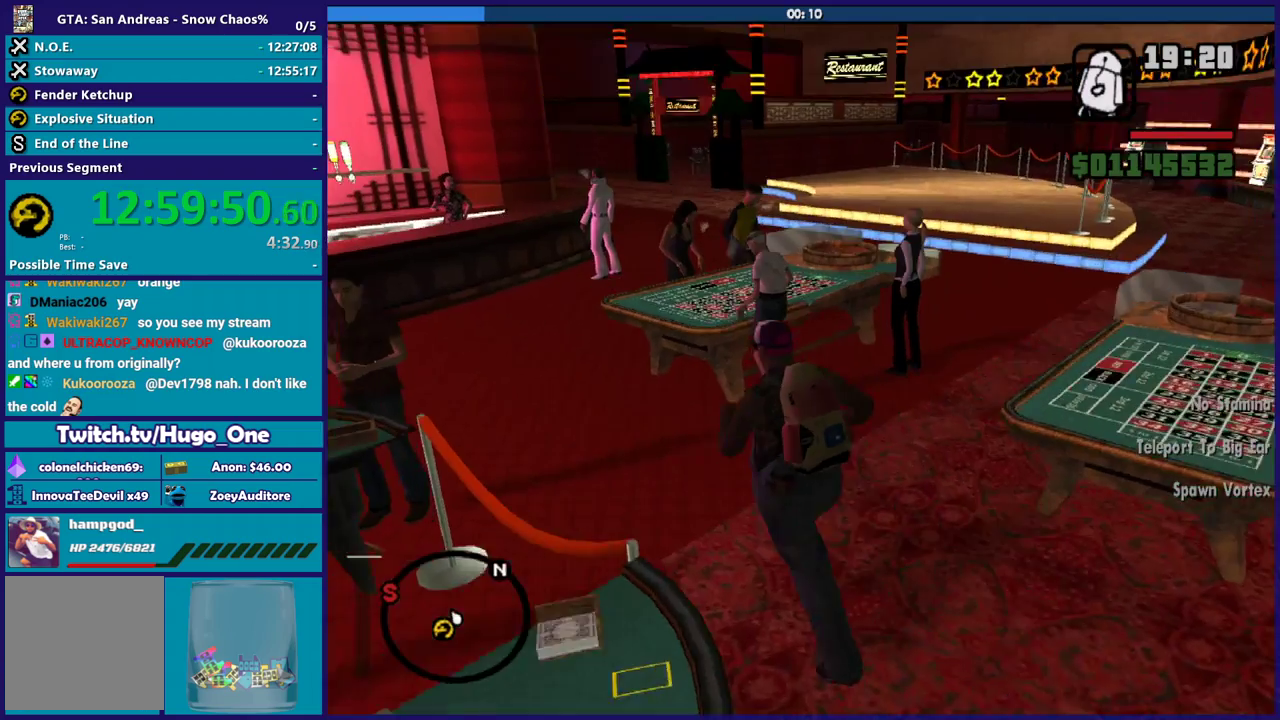
{"buttons": [], "left_stick": "up-left", "right_stick": "right", "button_events": []}
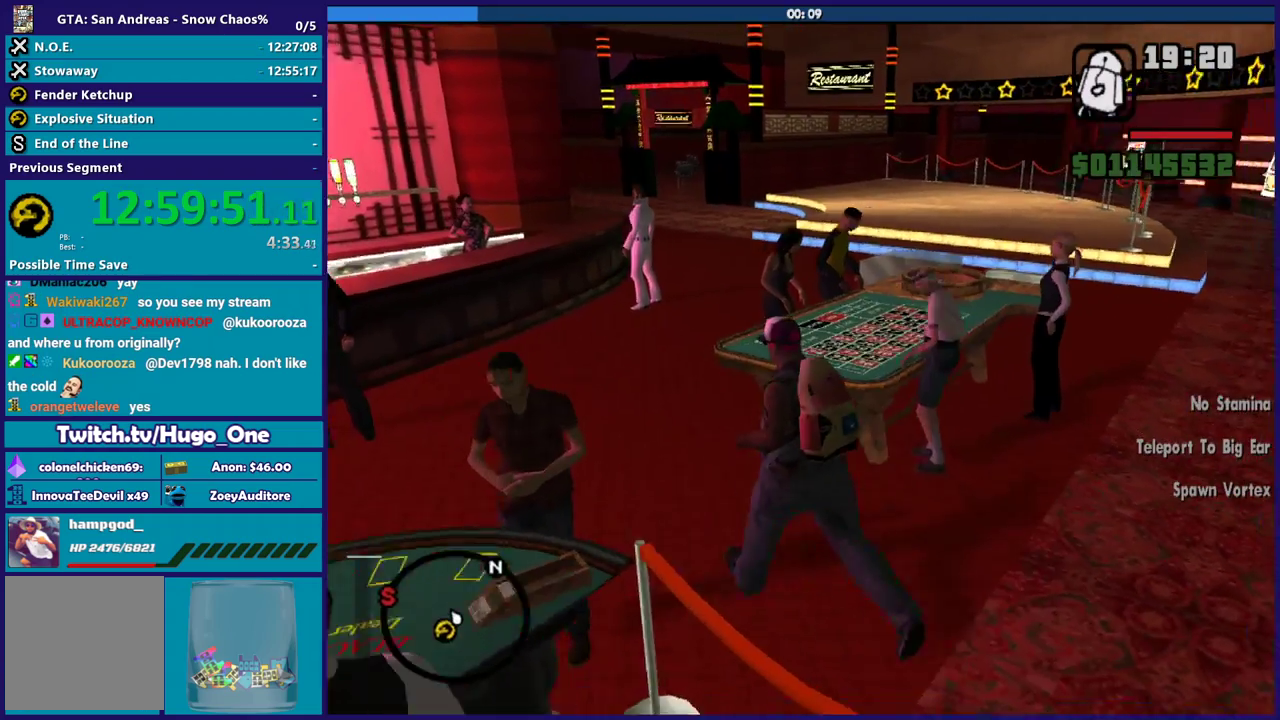
{"buttons": [], "left_stick": "up", "right_stick": "right", "button_events": []}
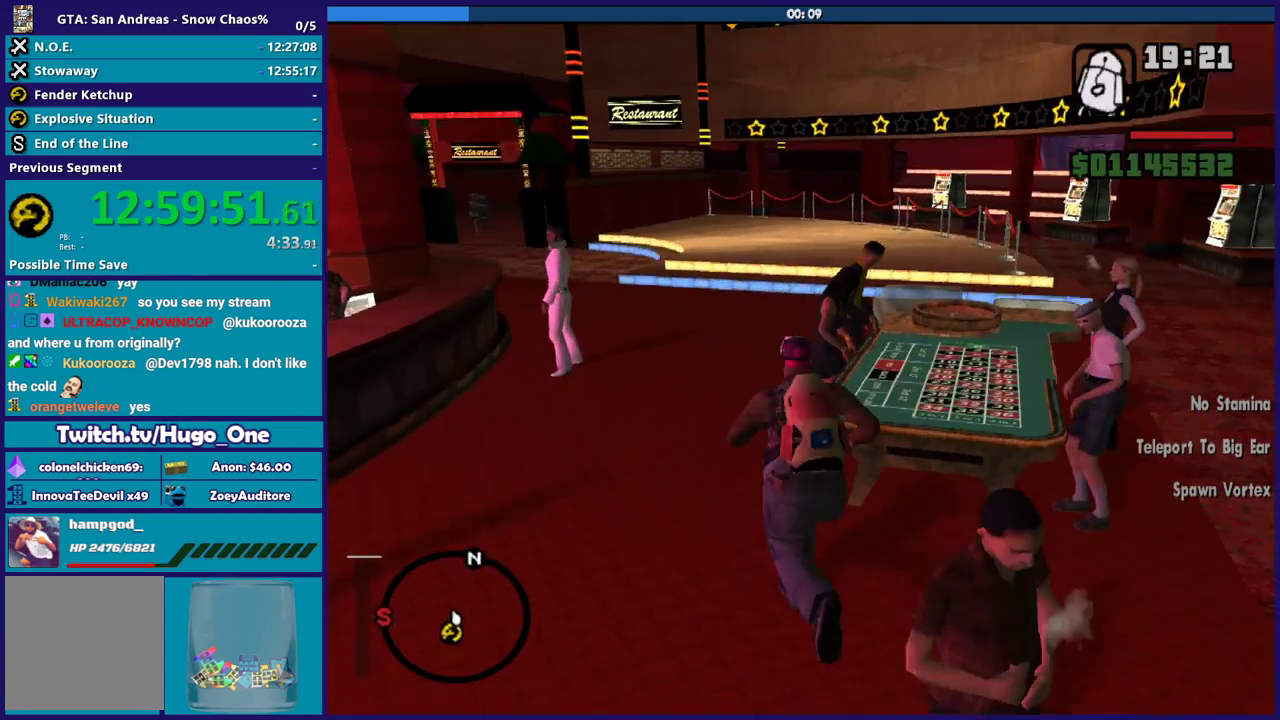
{"buttons": [], "left_stick": "up-left", "right_stick": "right", "button_events": []}
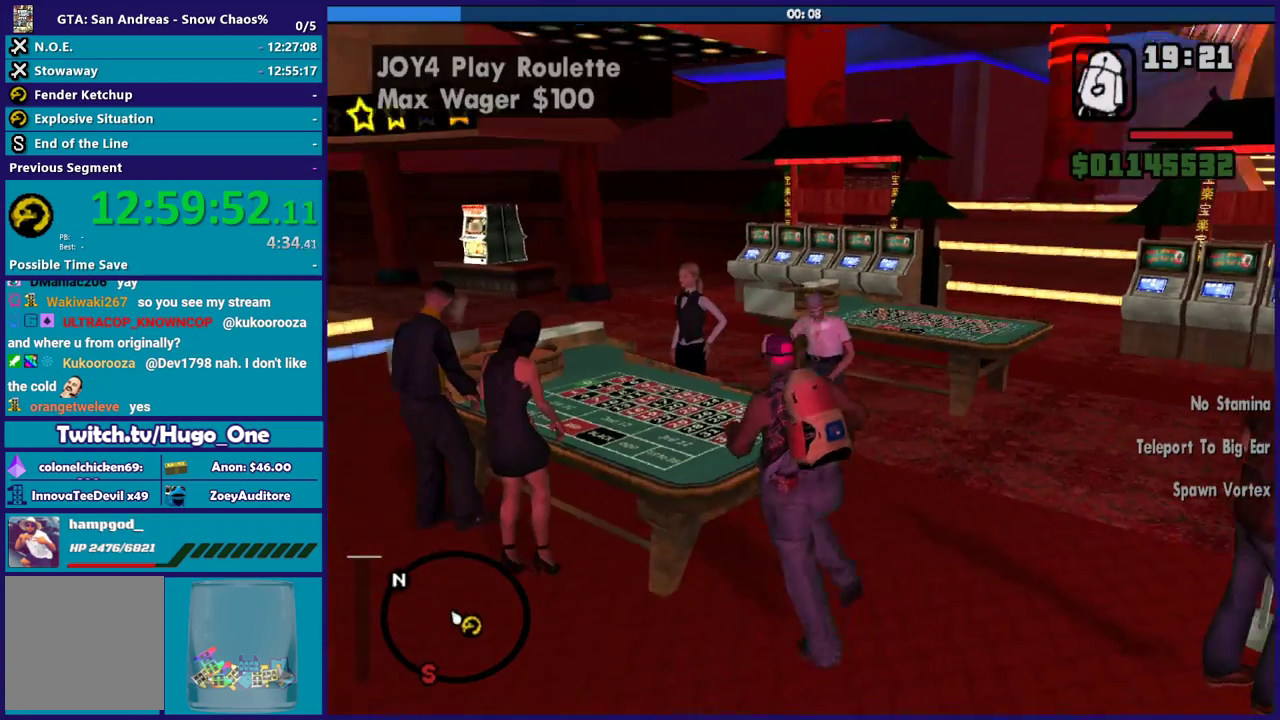
{"buttons": [], "left_stick": "down-left", "right_stick": "center", "button_events": []}
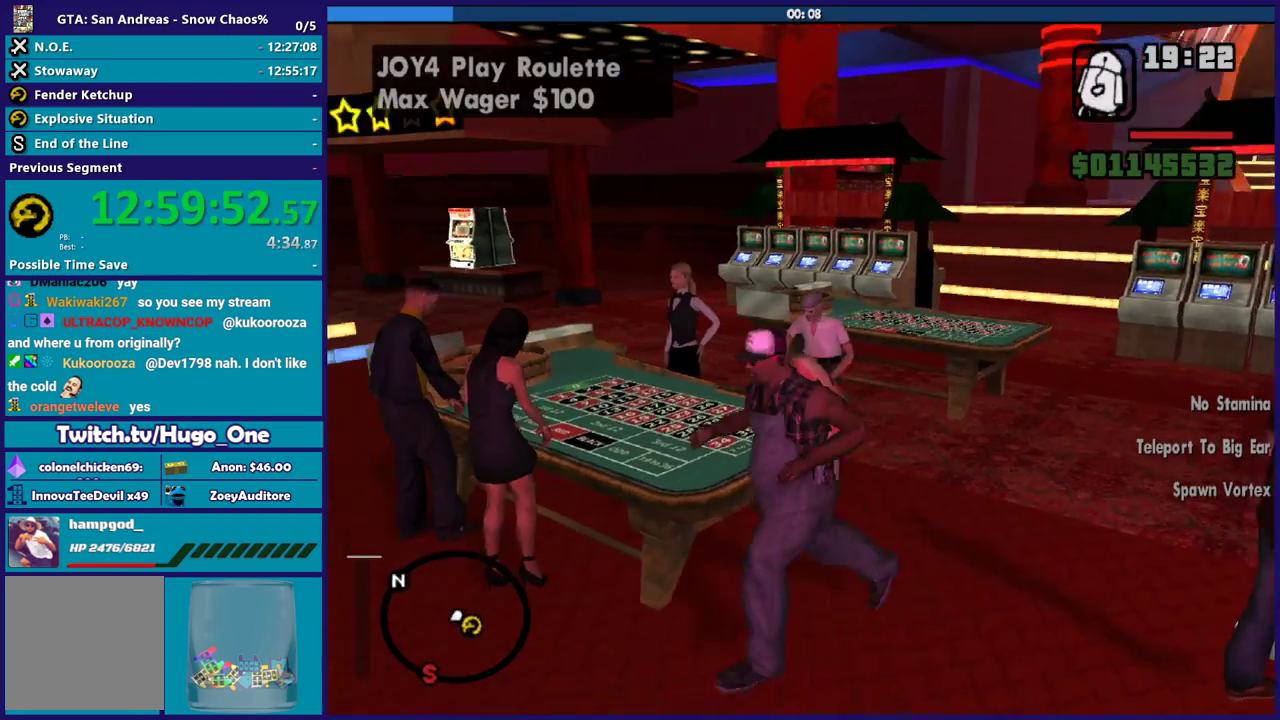
{"buttons": [], "left_stick": "center", "right_stick": "center", "button_events": [[100, "Y", "down"], [267, "Y", "up"]]}
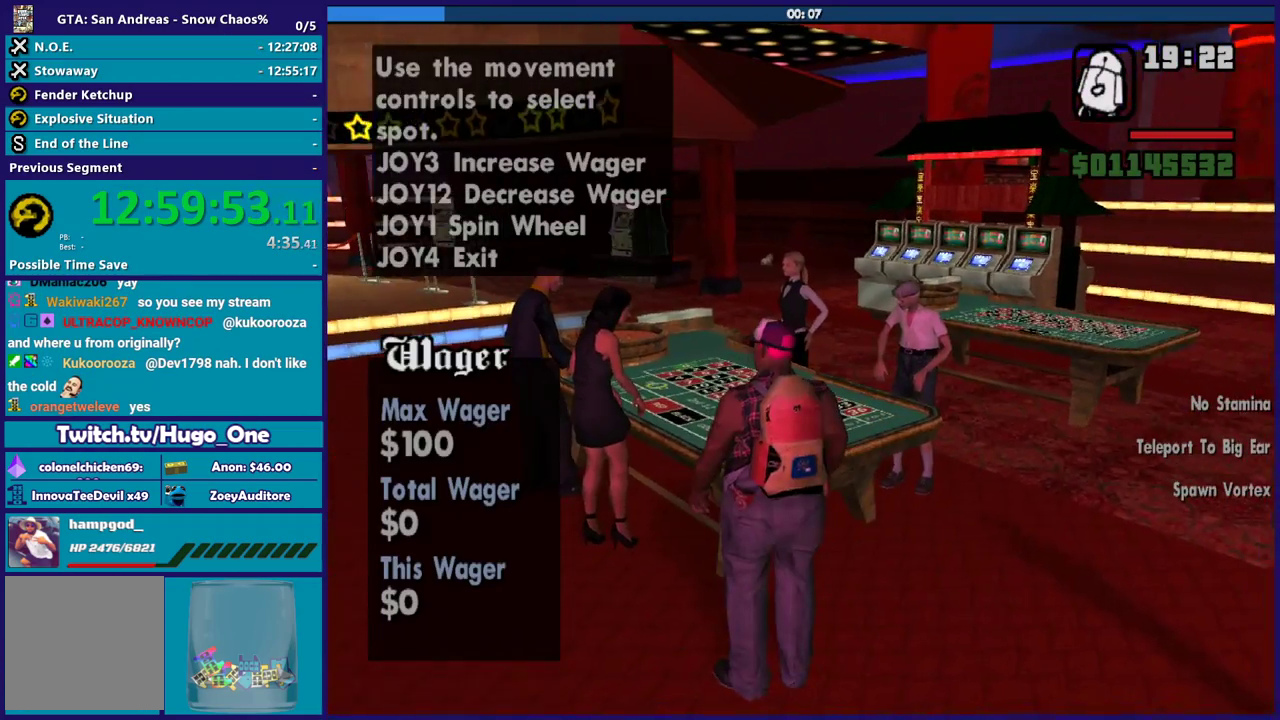
{"buttons": [], "left_stick": "center", "right_stick": "center", "button_events": []}
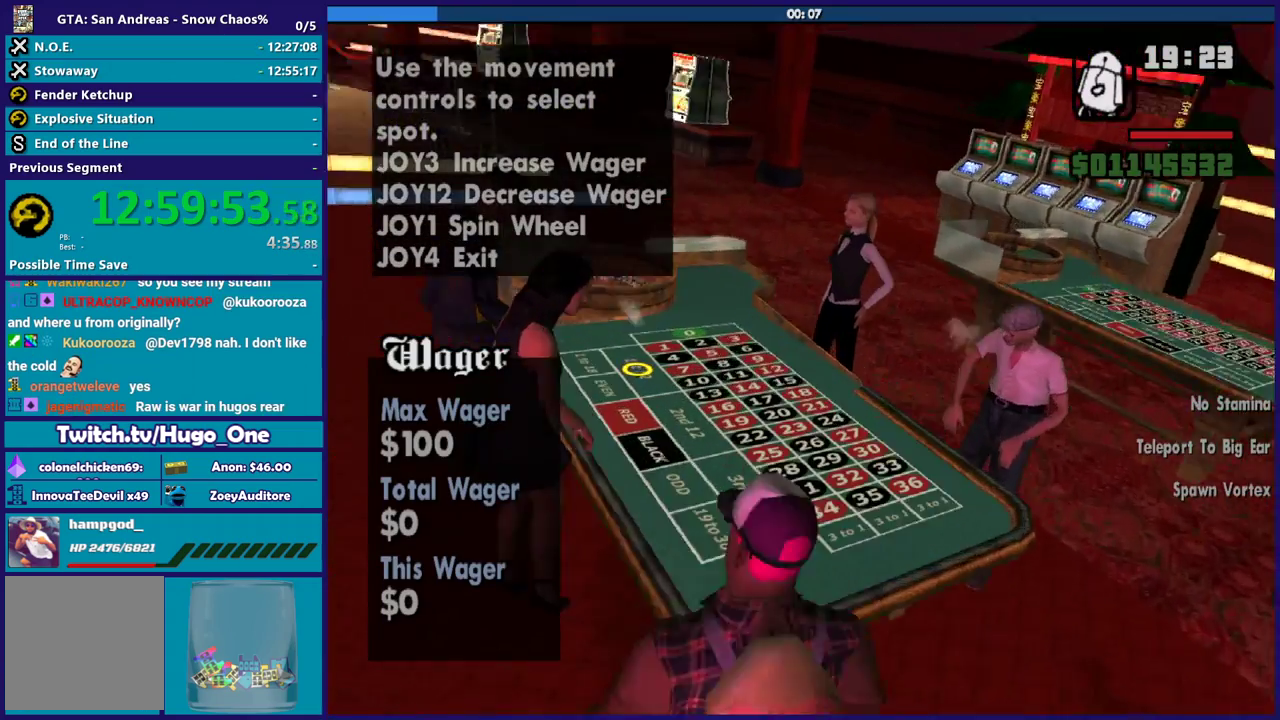
{"buttons": [], "left_stick": "center", "right_stick": "center", "button_events": []}